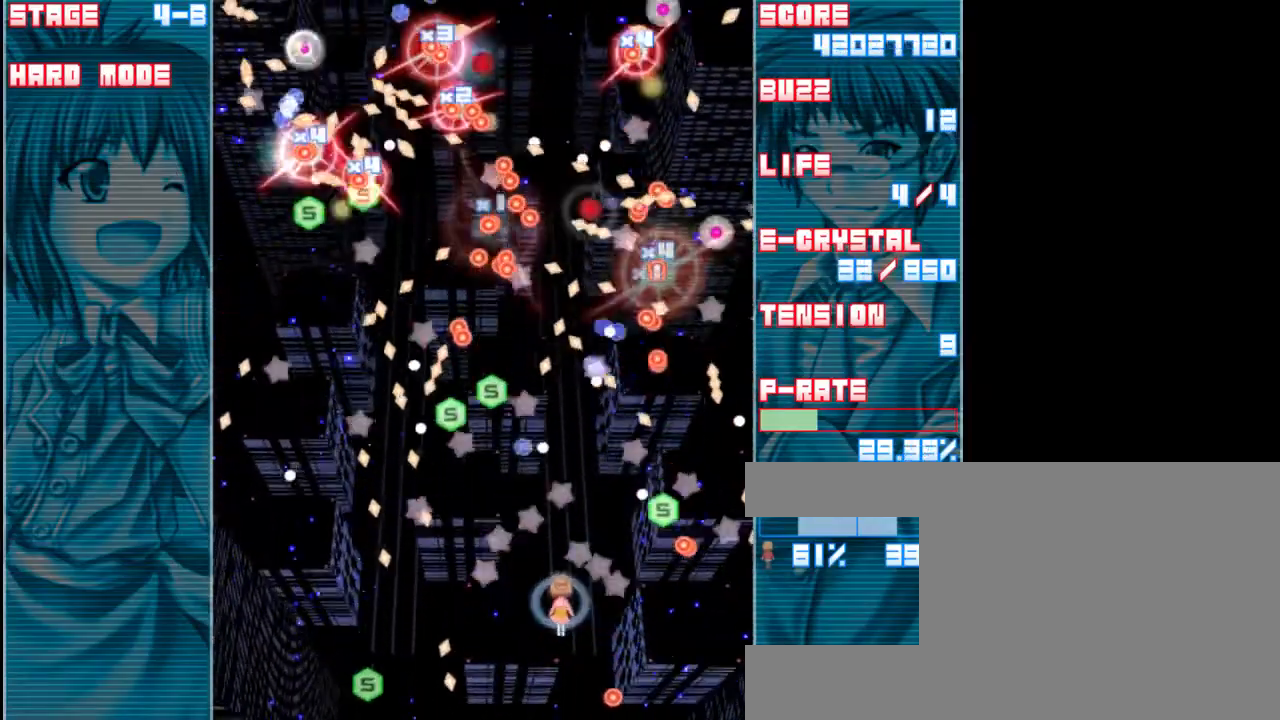
Gameplay with keyboard; each line is a JSON object with the keys held at the frame after it. "events" lists presses ("down") and releases ("up") of "a", "c", "d", "down", "left", "right", "s", "shift", "up", "x" and "z" between this image and that frame as [ms after this image, input, new state], when the widget could be followed in between. No other keys are recorded. Mouse input is not recorded.
{"keys": ["left", "shift", "z"], "events": [[83, "left", "down"], [217, "left", "up"], [383, "left", "down"]]}
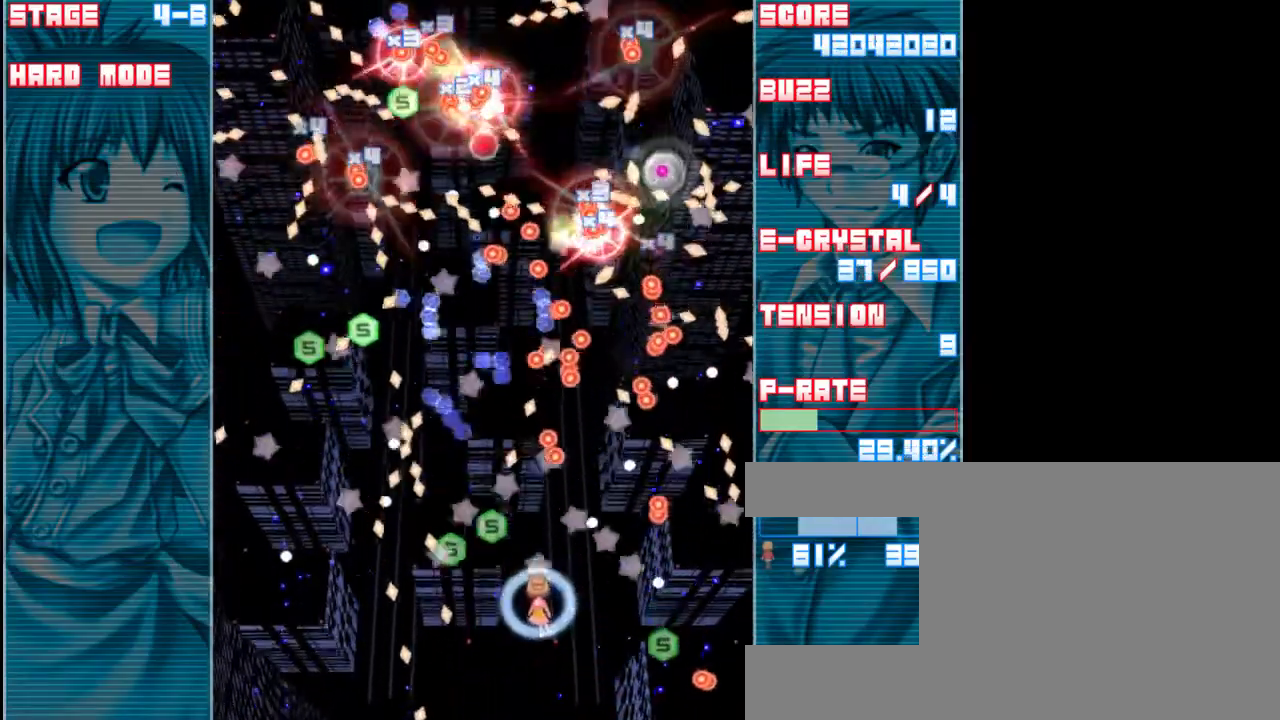
{"keys": ["shift", "z"], "events": [[17, "left", "up"], [183, "left", "down"], [383, "left", "up"]]}
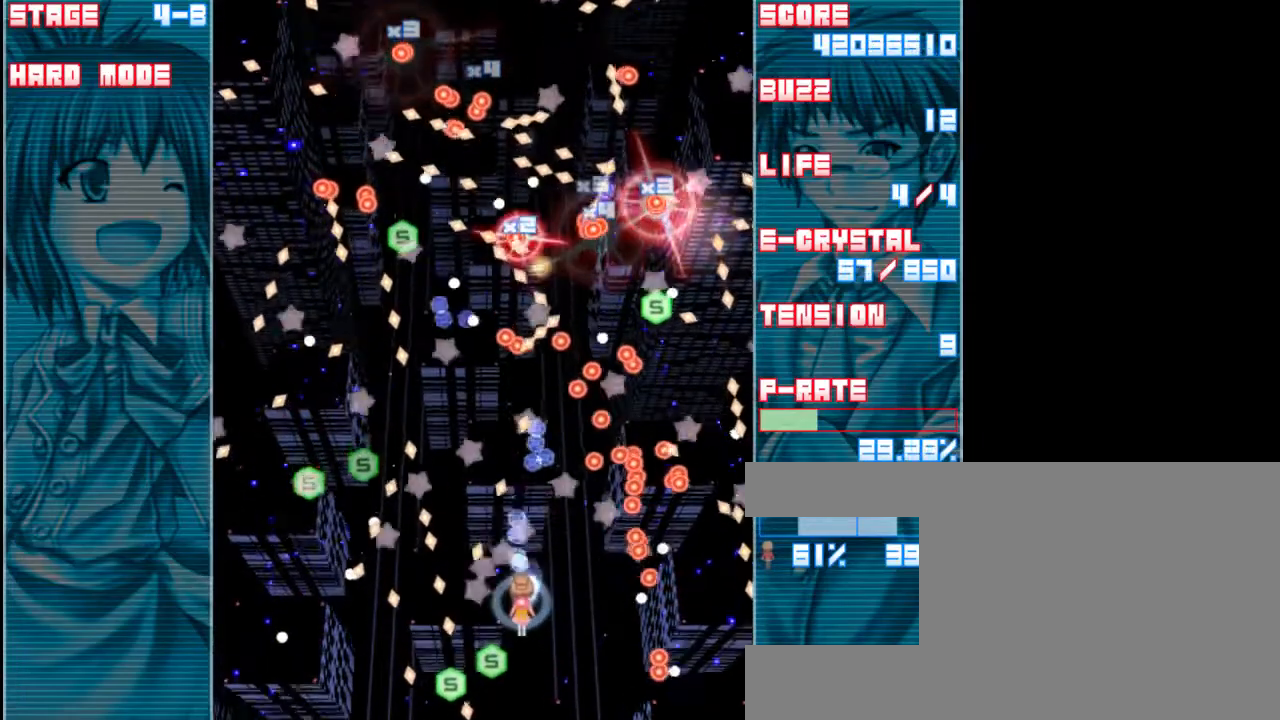
{"keys": ["shift", "z"], "events": [[250, "left", "down"], [350, "left", "up"]]}
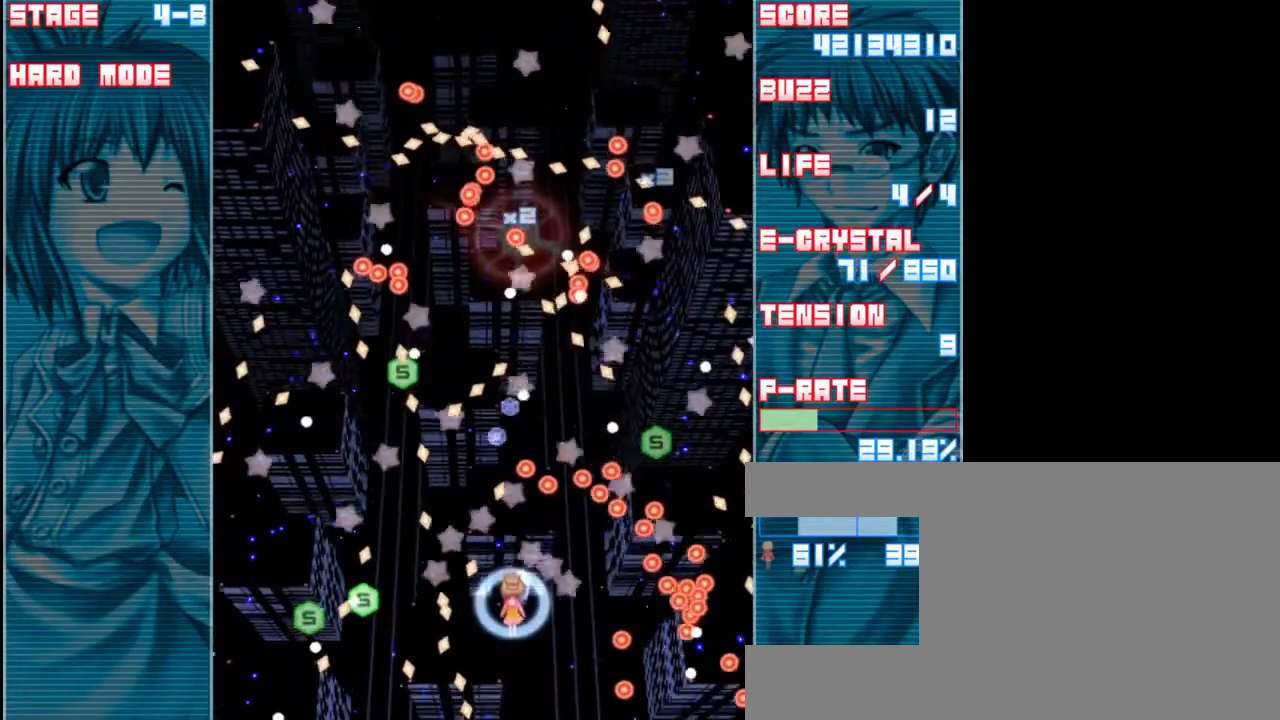
{"keys": ["shift", "z"], "events": [[83, "left", "down"], [183, "left", "up"]]}
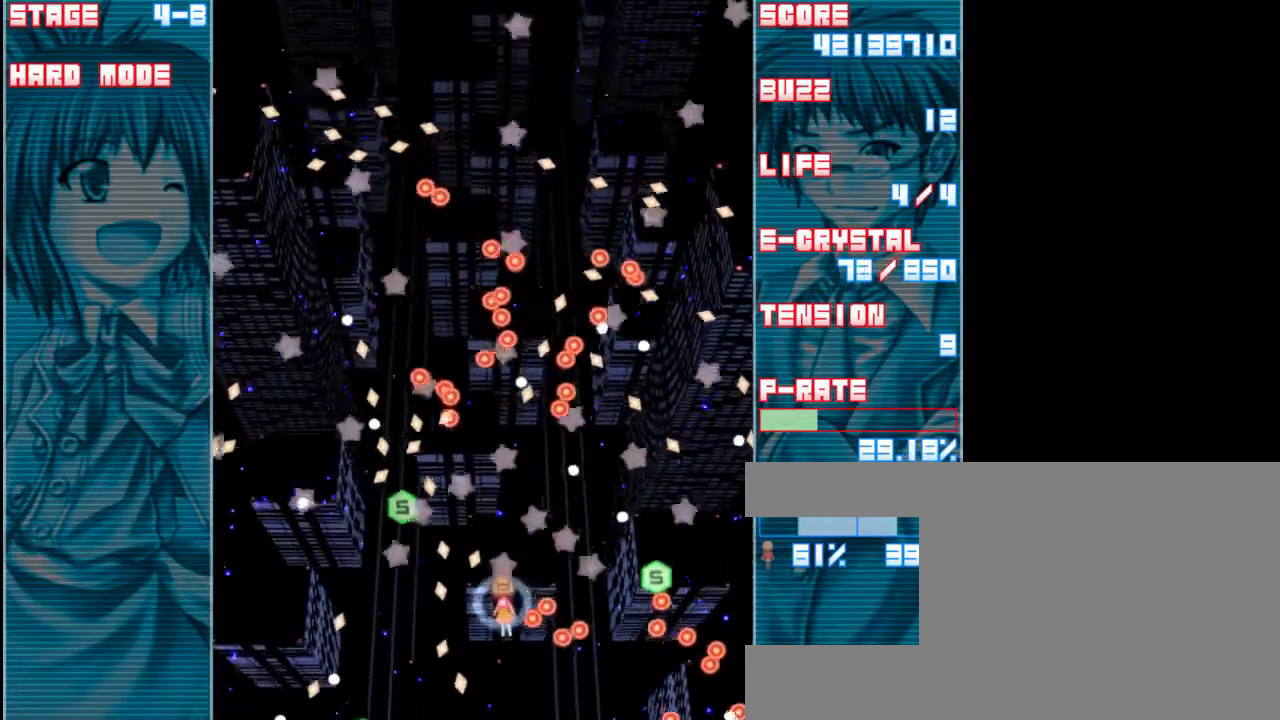
{"keys": ["shift", "z"], "events": [[17, "left", "down"], [117, "left", "up"], [250, "left", "down"], [383, "left", "up"]]}
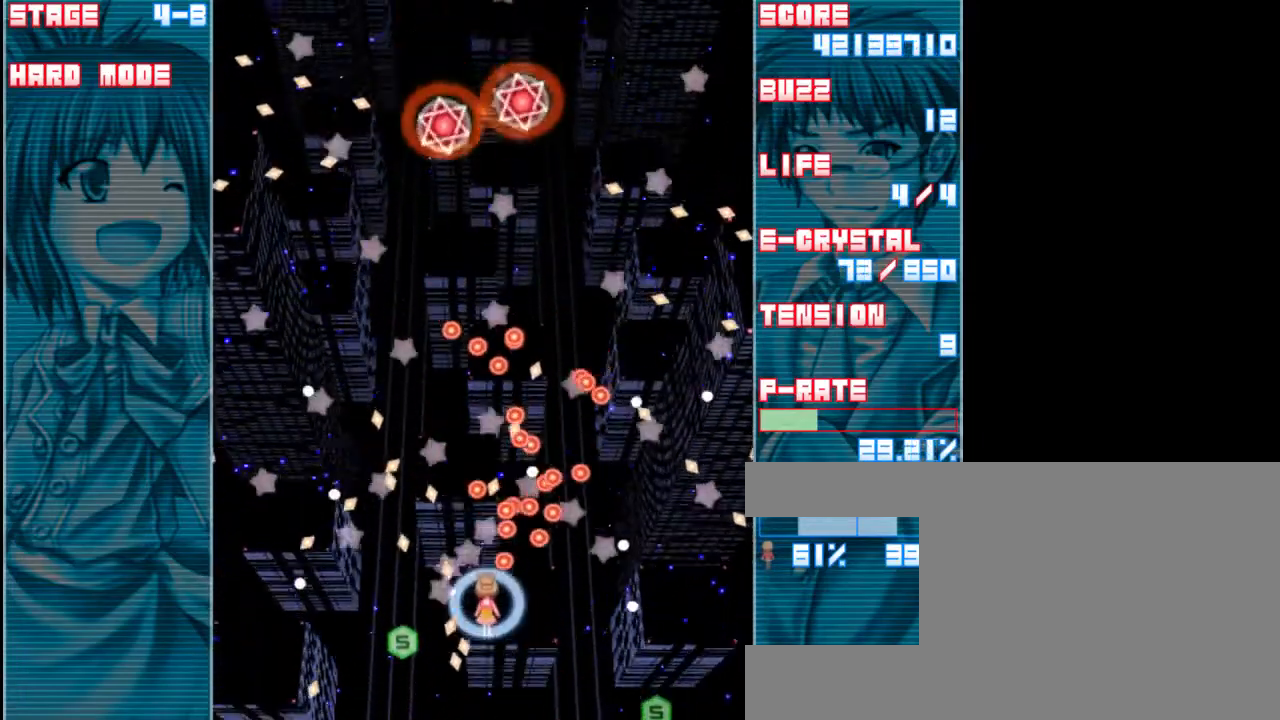
{"keys": ["shift", "z"], "events": [[50, "left", "down"], [150, "left", "up"]]}
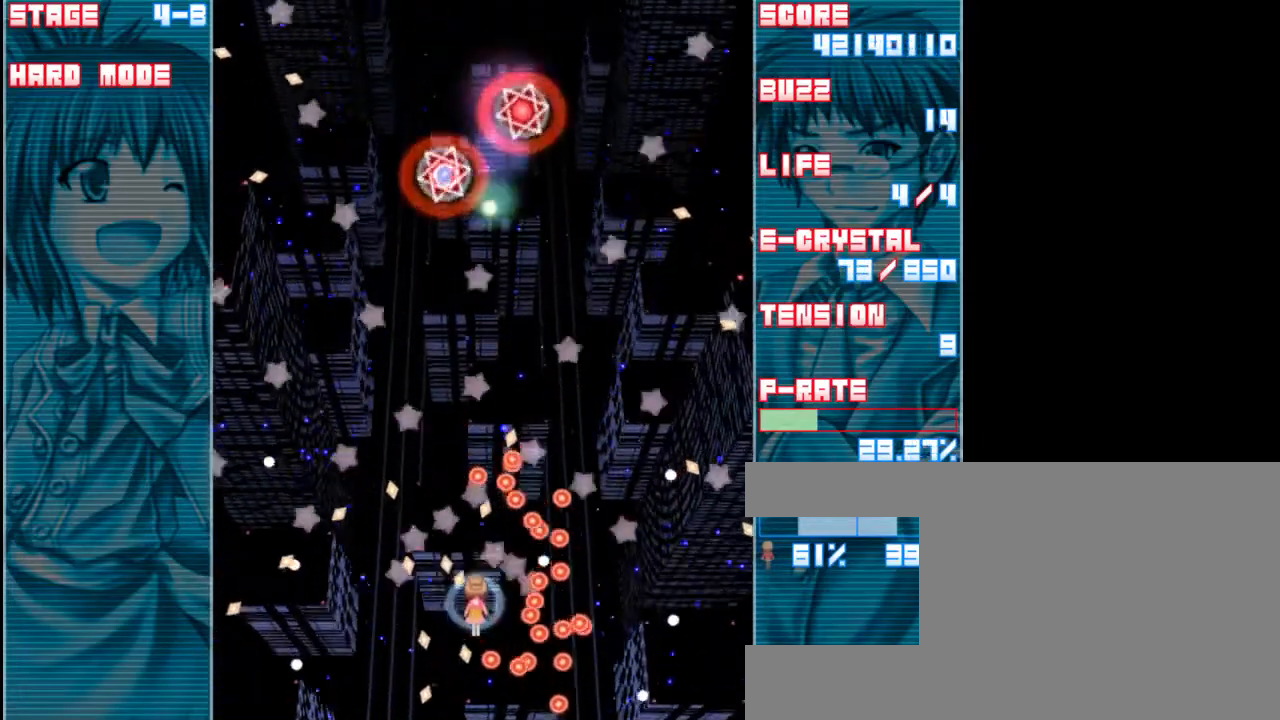
{"keys": ["a", "shift", "z"], "events": [[117, "up", "down"], [150, "up", "up"], [417, "left", "down"], [450, "left", "up"], [483, "a", "down"]]}
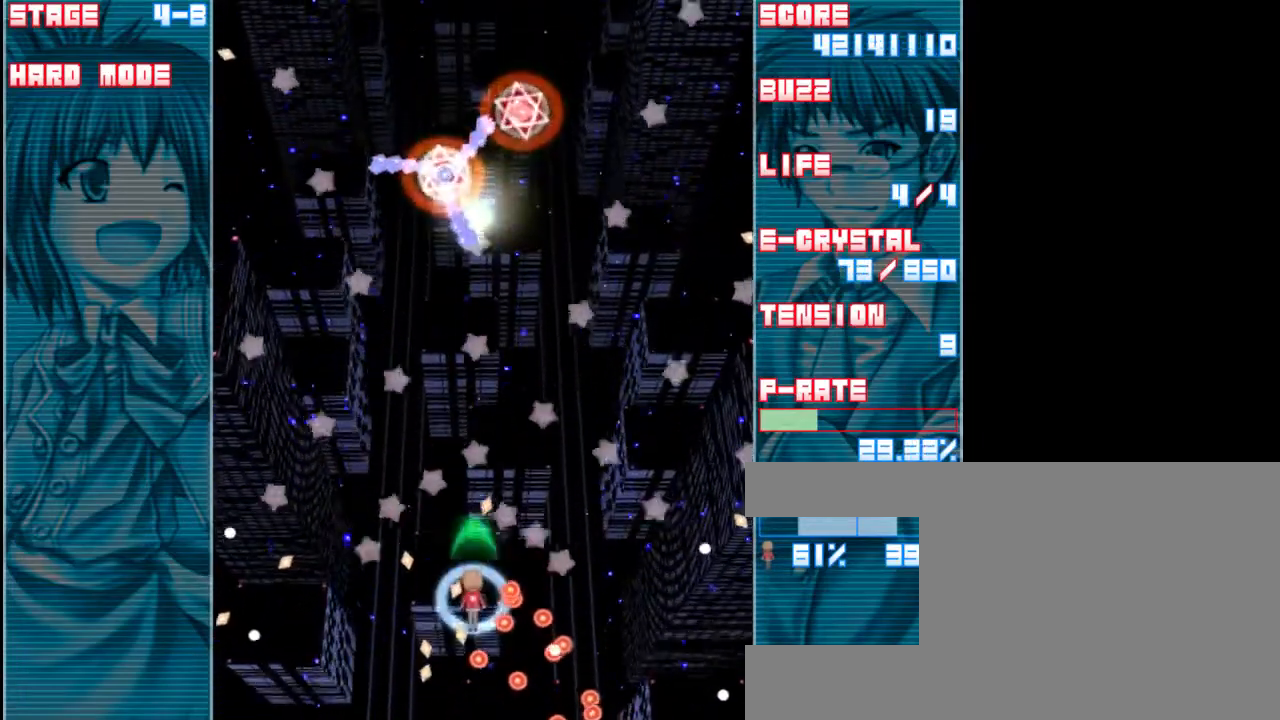
{"keys": ["shift", "z"], "events": [[117, "a", "up"], [250, "down", "down"], [483, "down", "up"]]}
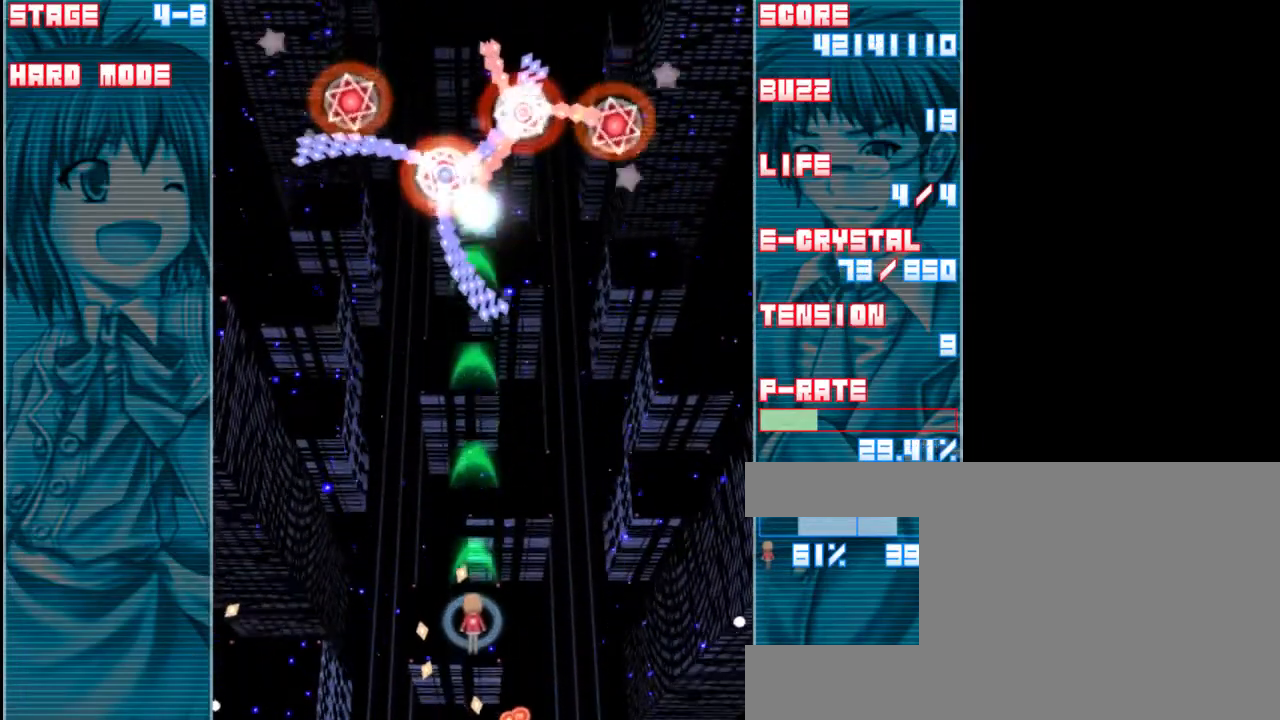
{"keys": ["down", "z"], "events": [[17, "shift", "up"], [117, "right", "down"], [283, "right", "up"], [417, "down", "down"]]}
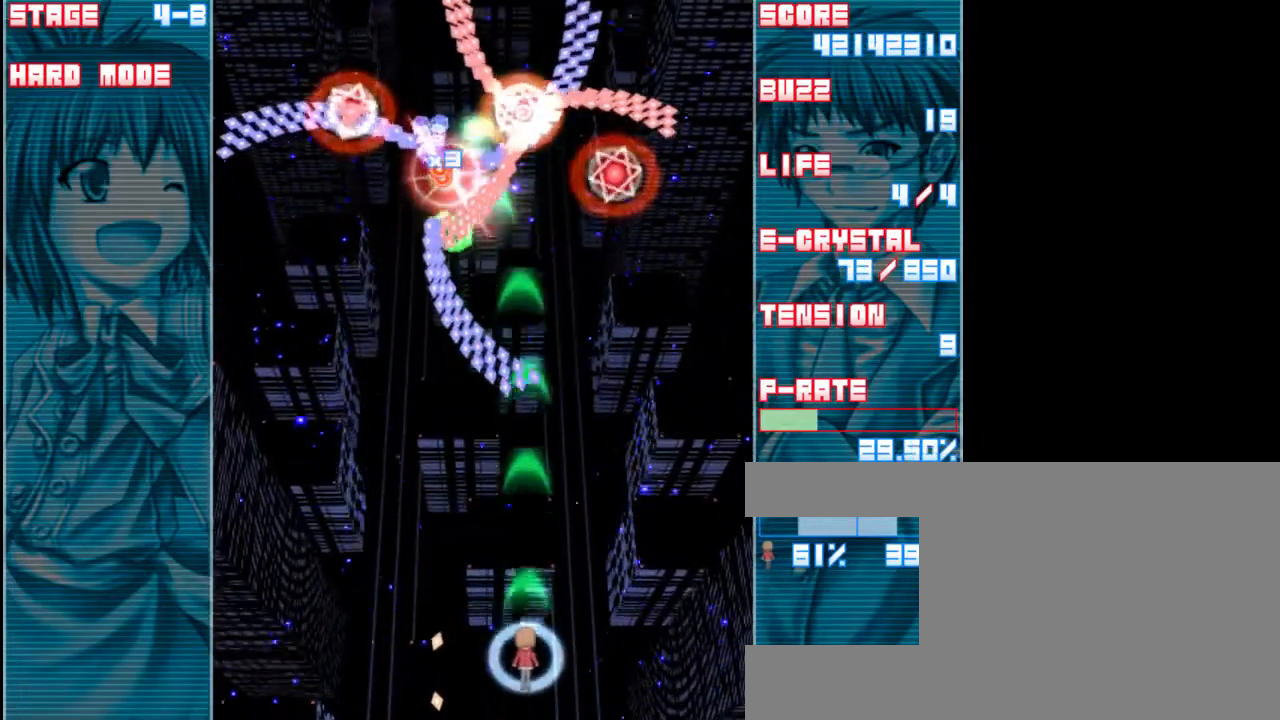
{"keys": ["left", "z"], "events": [[17, "down", "up"], [217, "up", "down"], [250, "up", "up"], [283, "left", "down"]]}
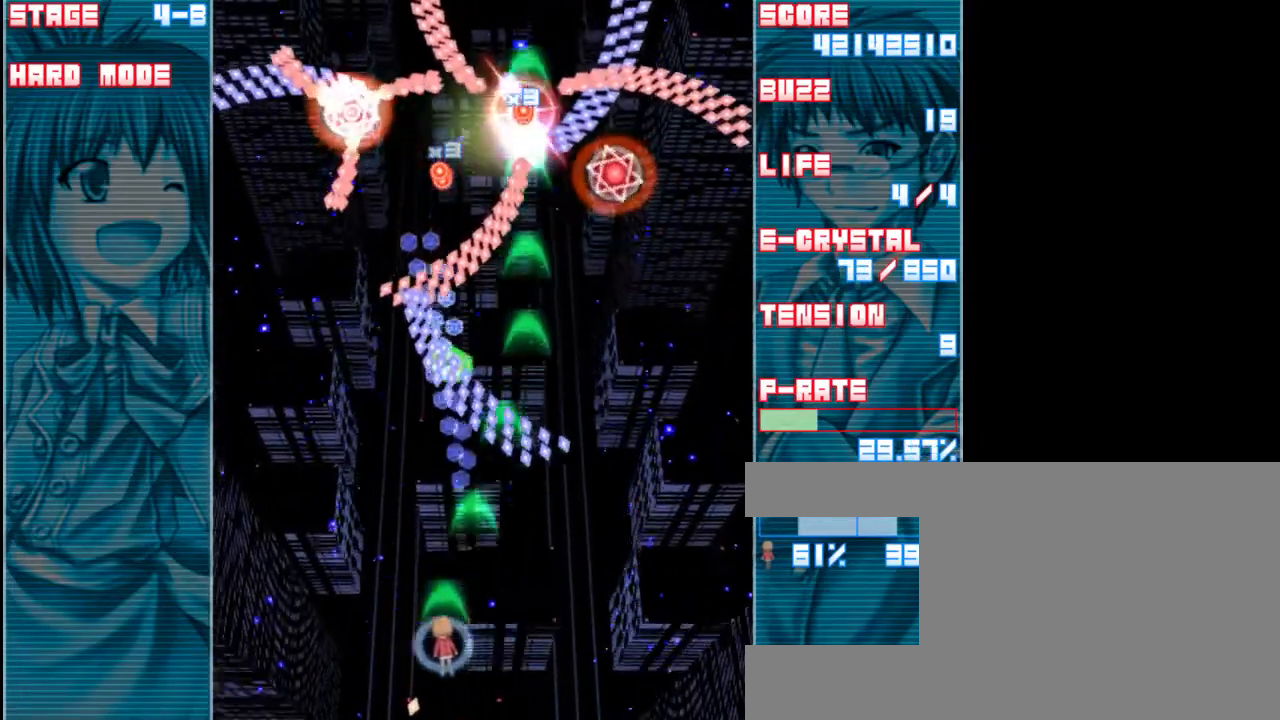
{"keys": ["down", "z"], "events": [[283, "down", "down"], [383, "left", "up"]]}
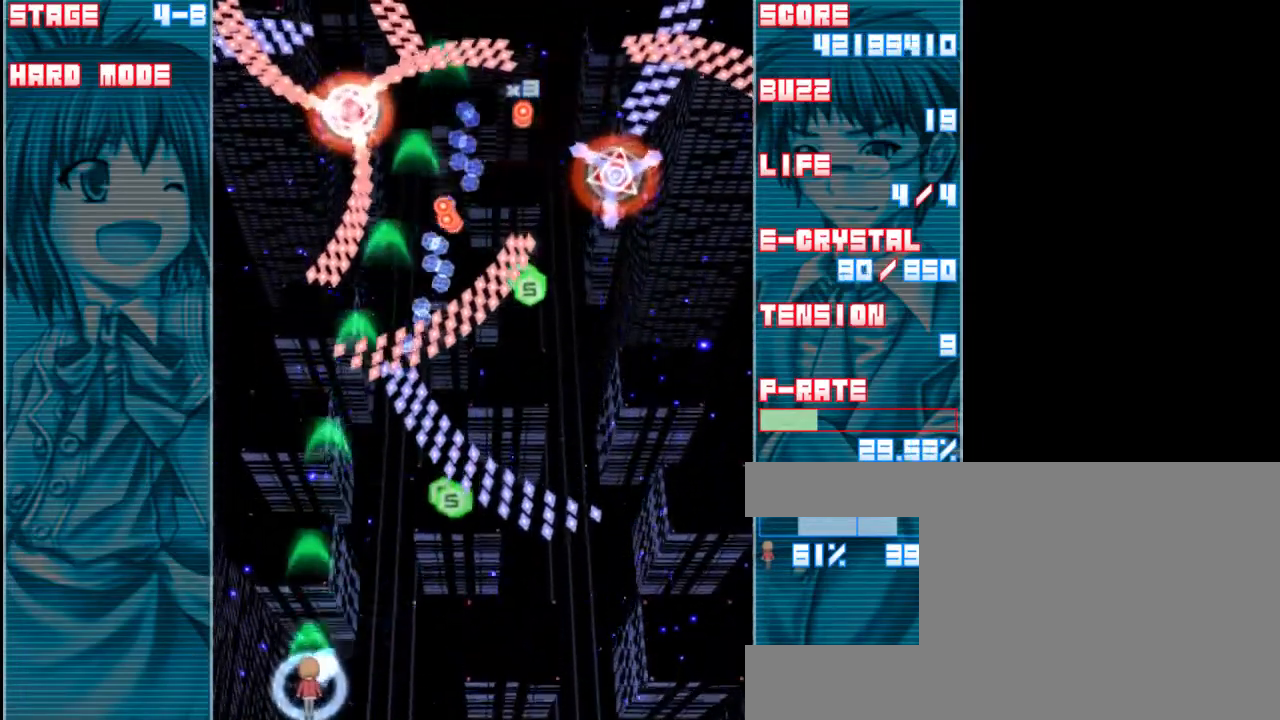
{"keys": ["right", "z"], "events": [[83, "down", "up"], [83, "right", "down"]]}
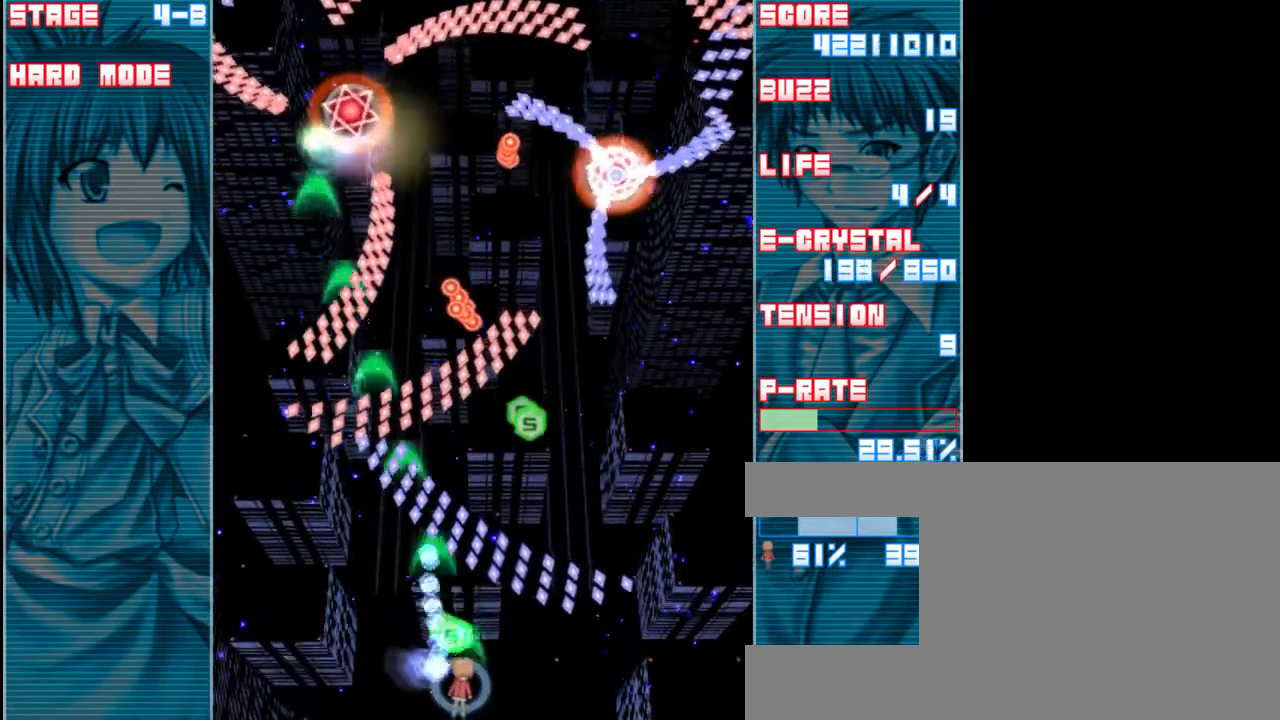
{"keys": ["left", "z"], "events": [[33, "right", "up"], [67, "left", "down"]]}
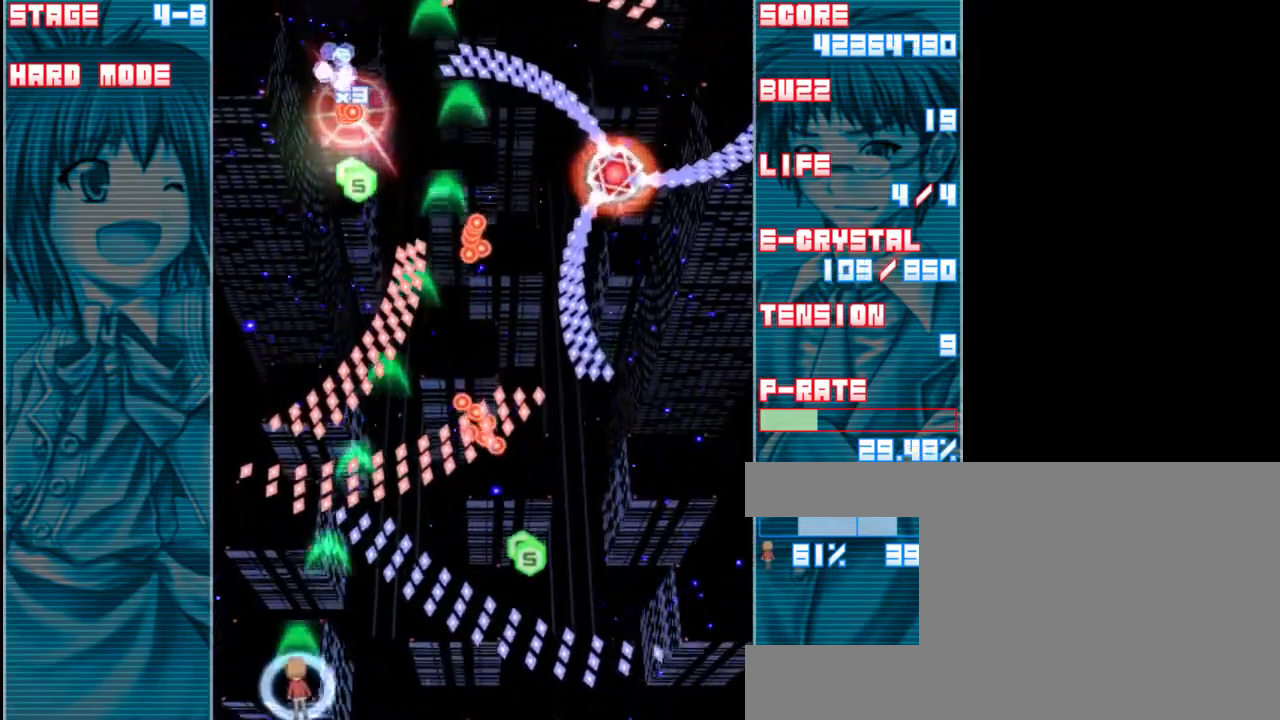
{"keys": ["z"], "events": [[100, "left", "up"], [233, "a", "down"], [333, "a", "up"]]}
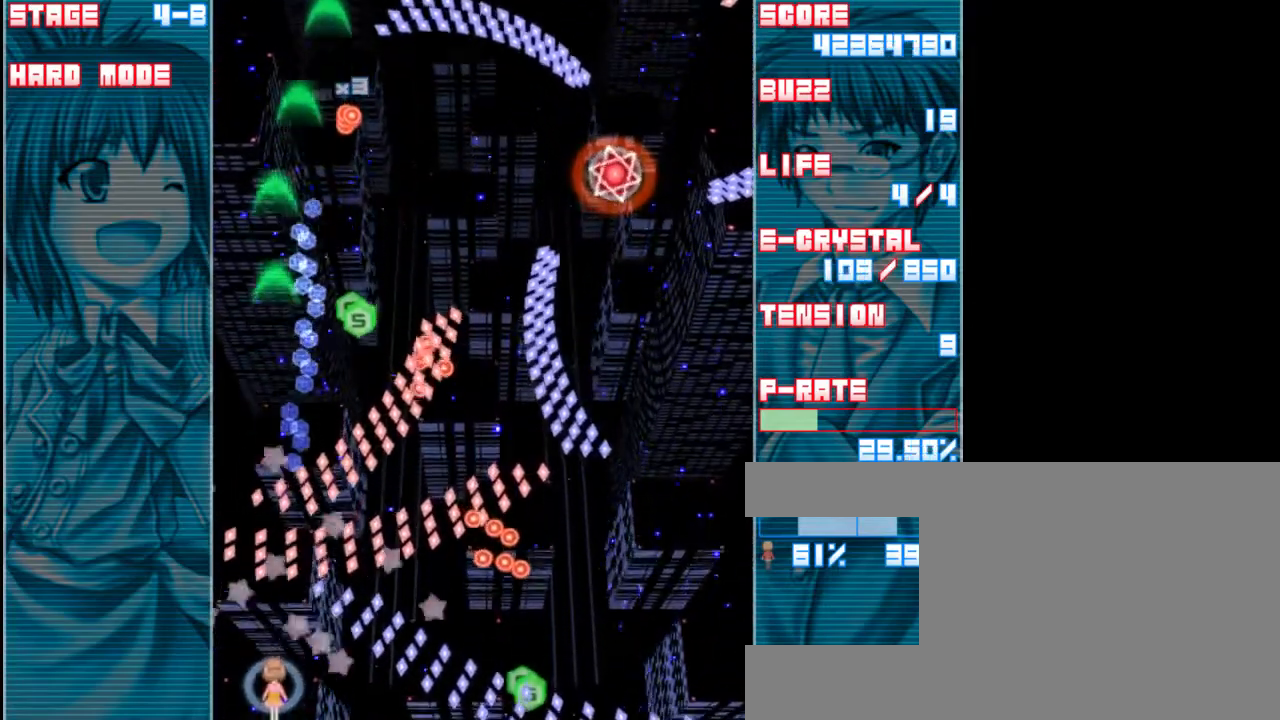
{"keys": ["left", "shift", "z"], "events": [[67, "shift", "down"], [467, "left", "down"]]}
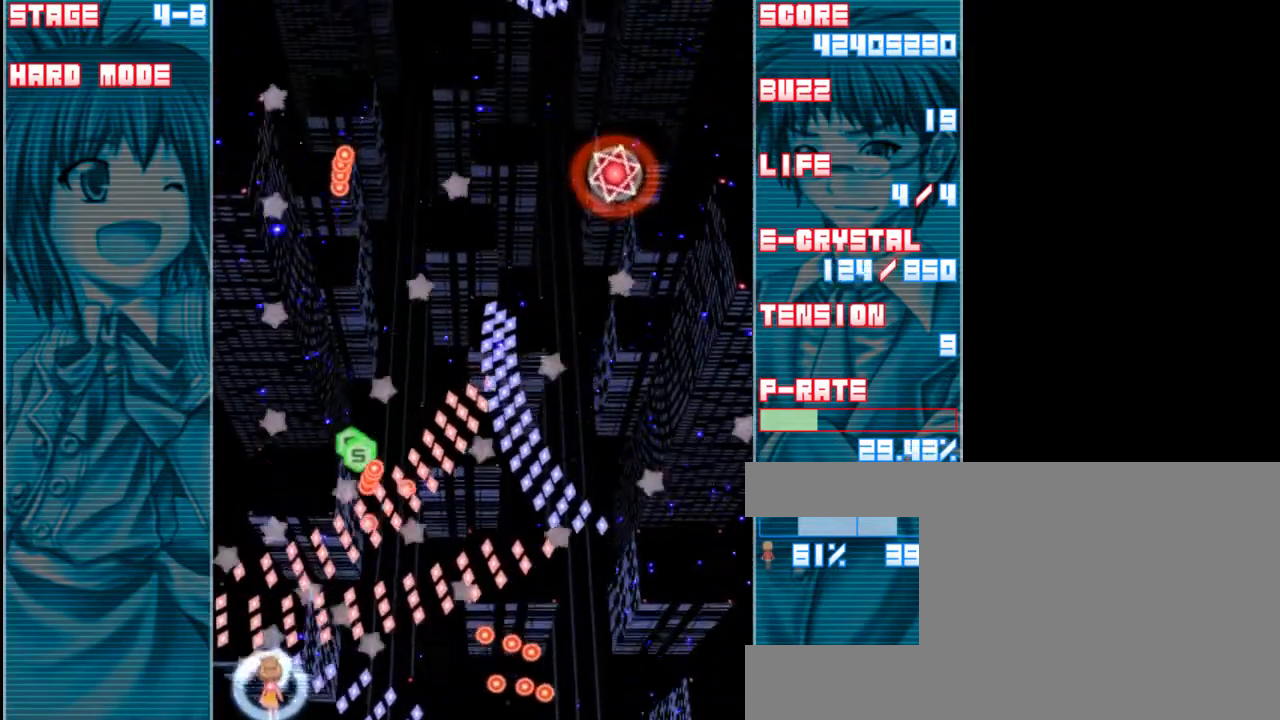
{"keys": ["left", "shift", "up", "z"], "events": [[100, "left", "up"], [233, "left", "down"], [400, "up", "down"]]}
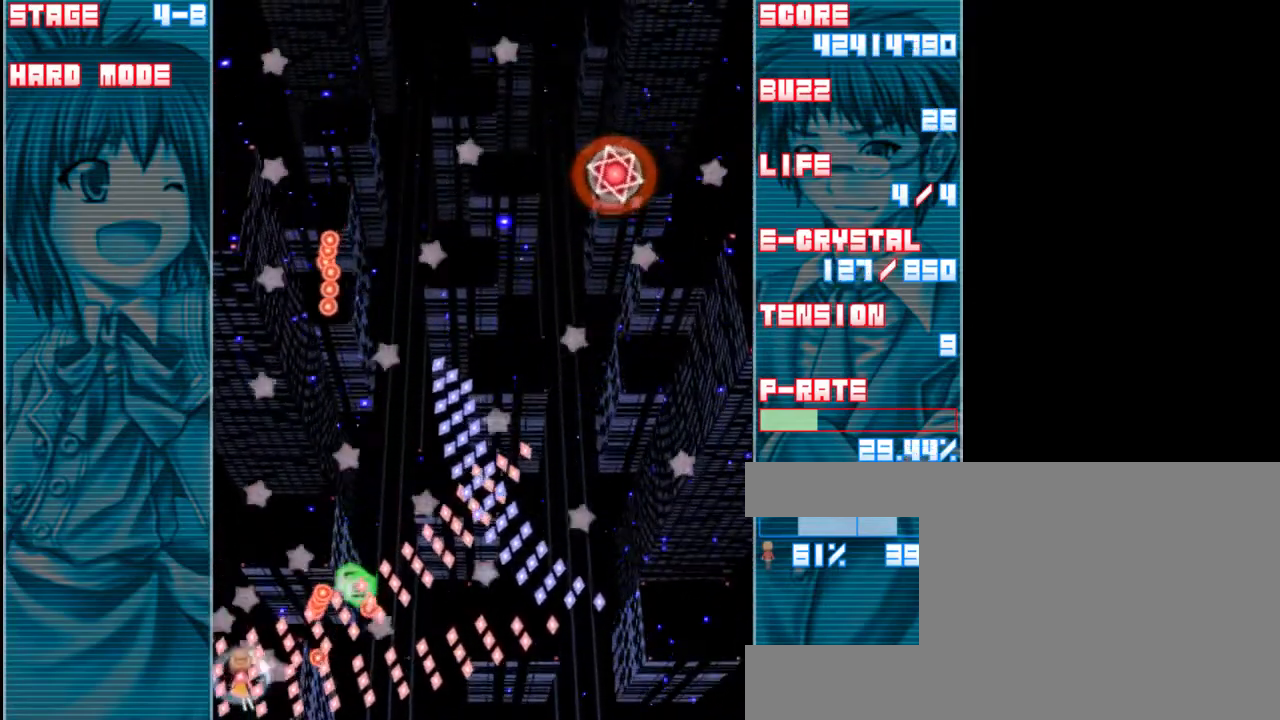
{"keys": ["up", "z"], "events": [[200, "shift", "up"], [233, "left", "up"]]}
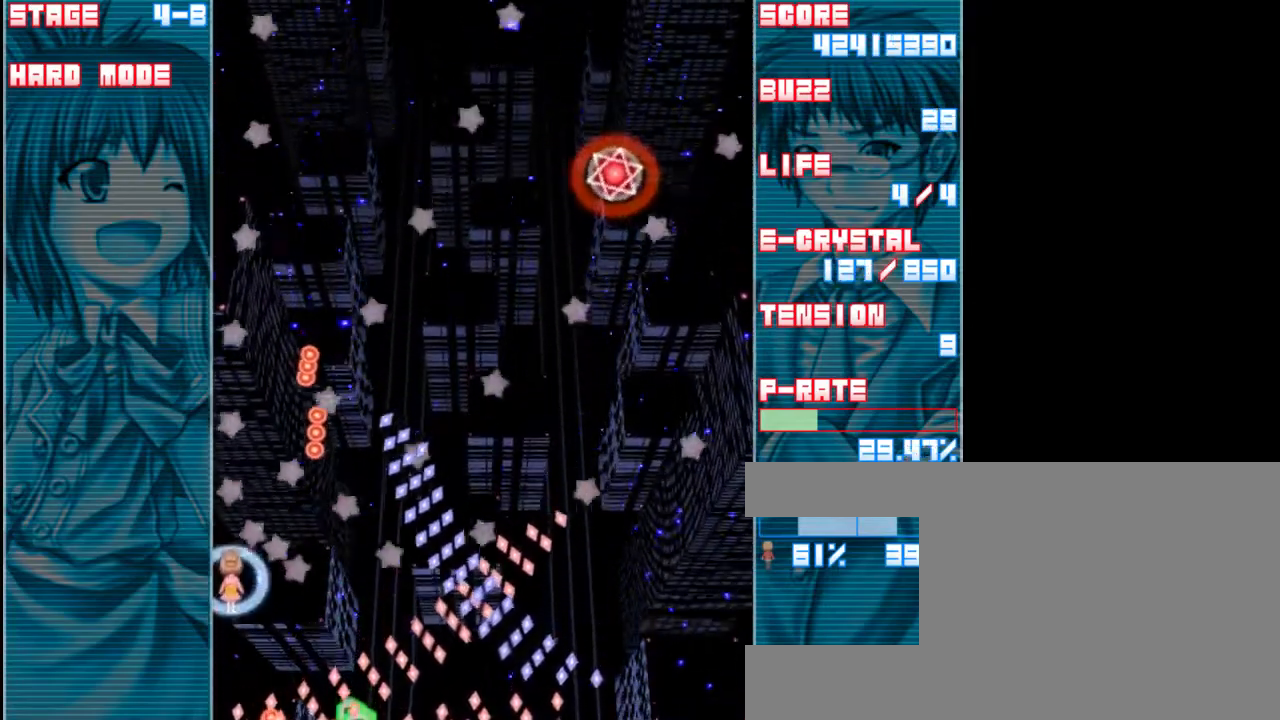
{"keys": ["right", "up", "z"], "events": [[467, "right", "down"]]}
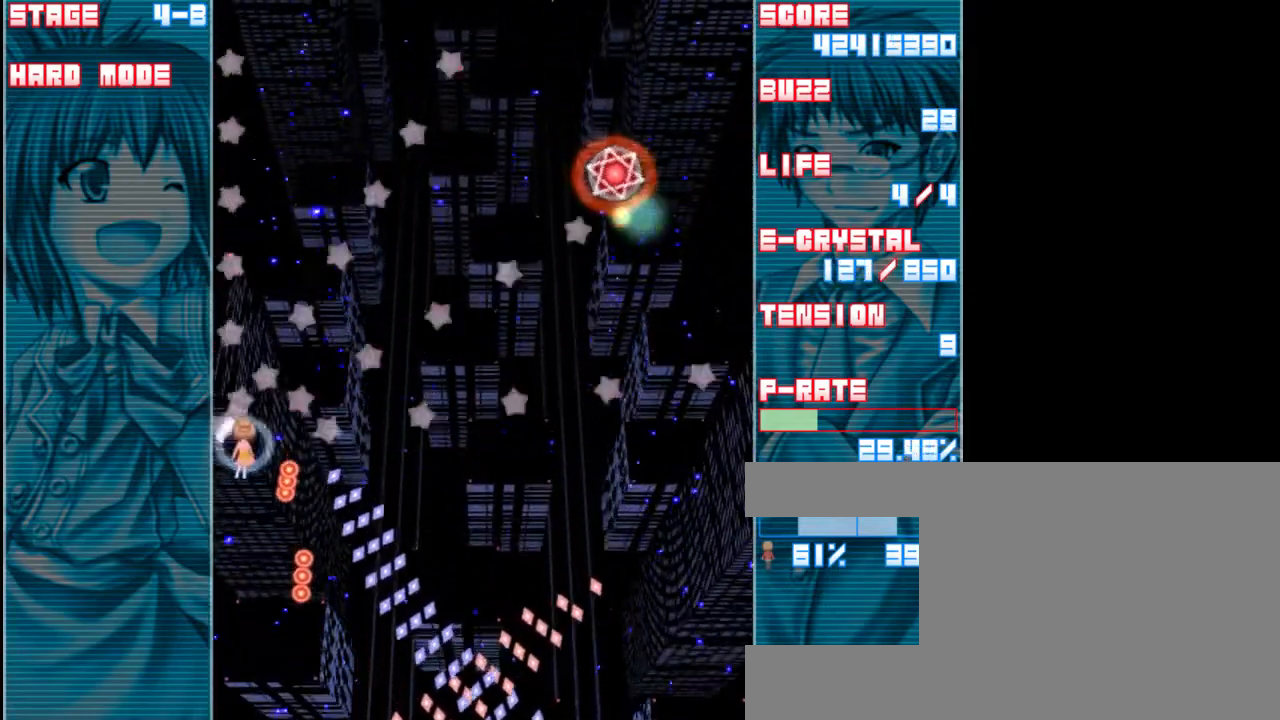
{"keys": ["right", "z"], "events": [[100, "up", "up"], [367, "down", "down"], [500, "down", "up"]]}
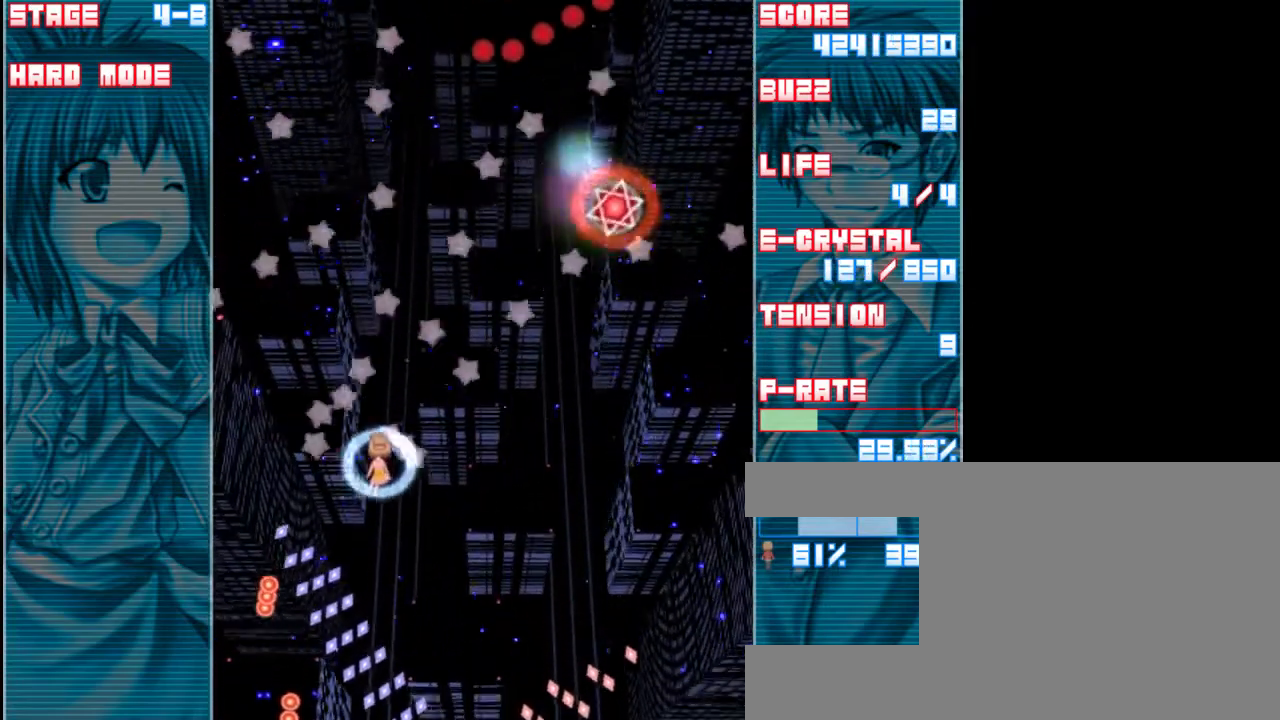
{"keys": ["right", "z"], "events": []}
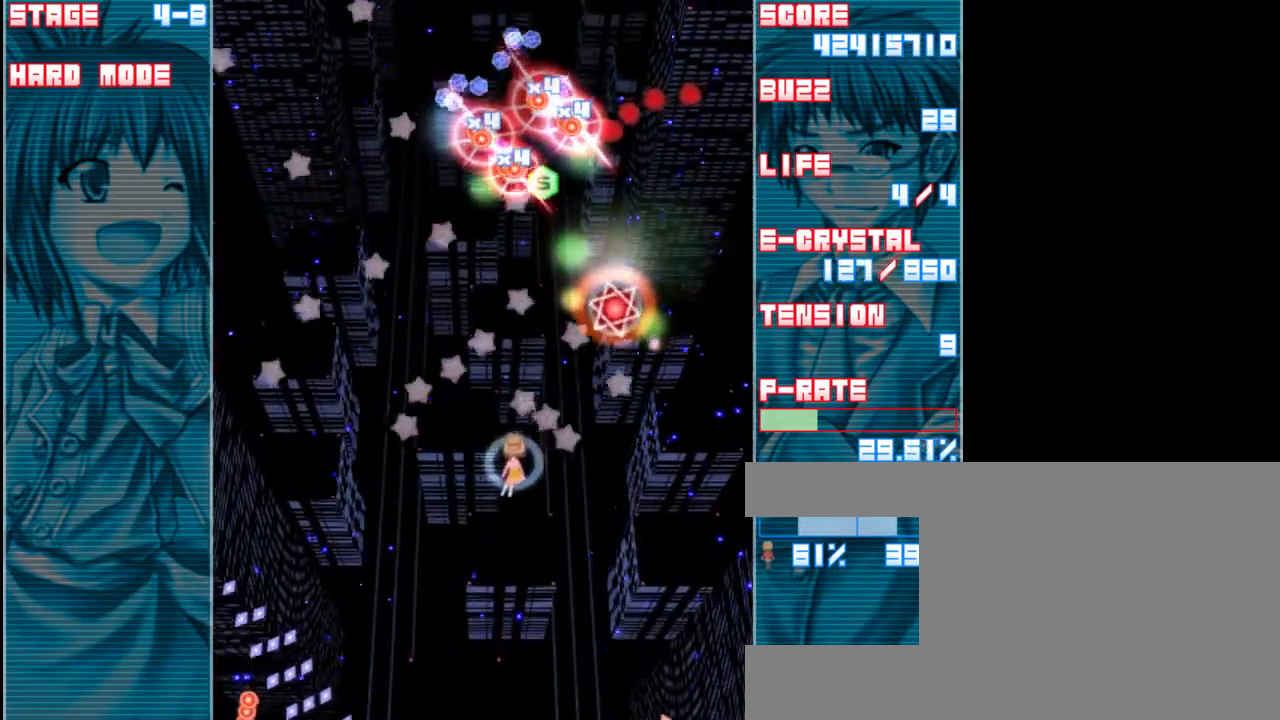
{"keys": ["down", "z"], "events": [[133, "down", "down"], [267, "down", "up"], [433, "down", "down"], [433, "right", "up"]]}
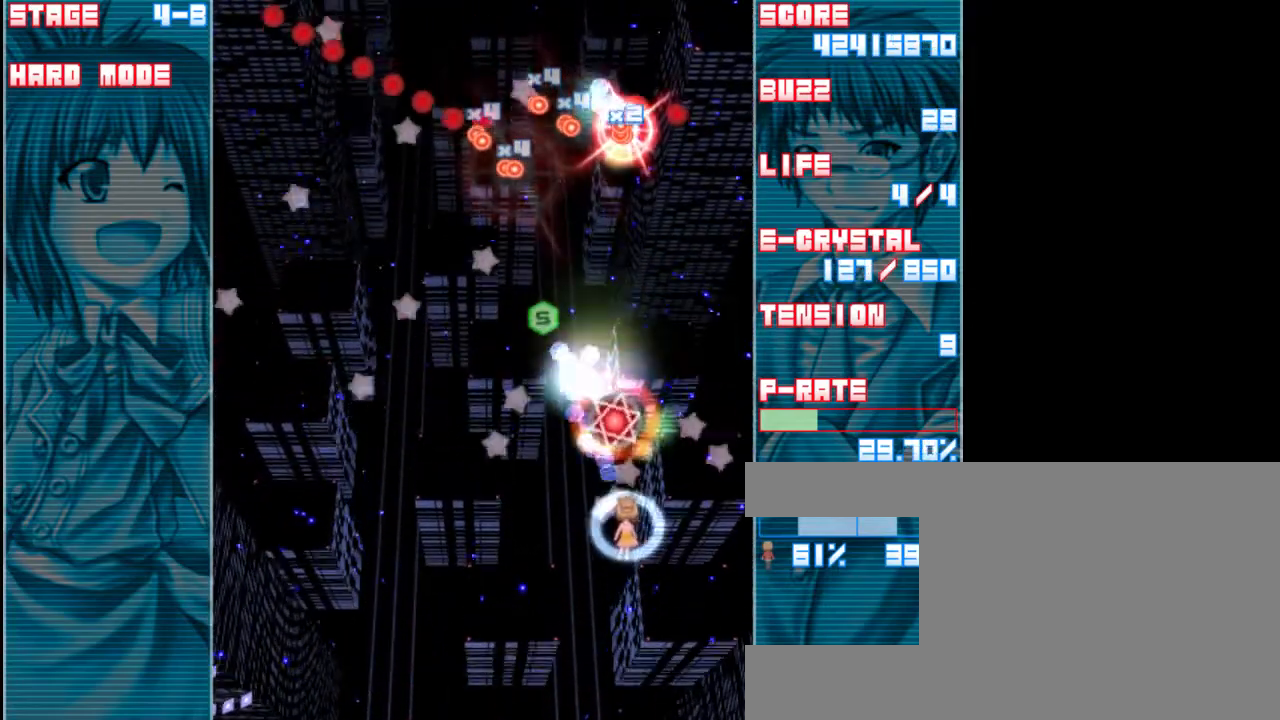
{"keys": ["z"], "events": [[167, "a", "down"], [200, "left", "down"], [233, "left", "up"], [300, "a", "up"], [467, "down", "up"]]}
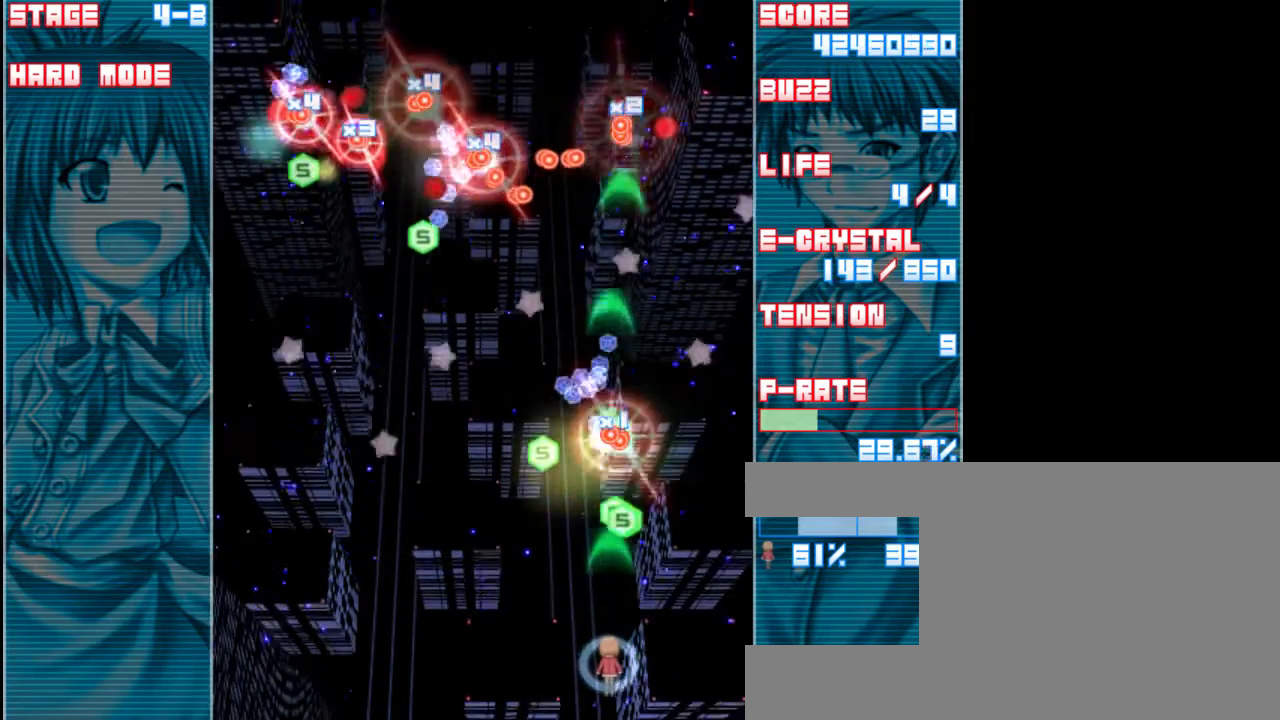
{"keys": ["a", "up", "z"], "events": [[433, "a", "down"], [433, "up", "down"]]}
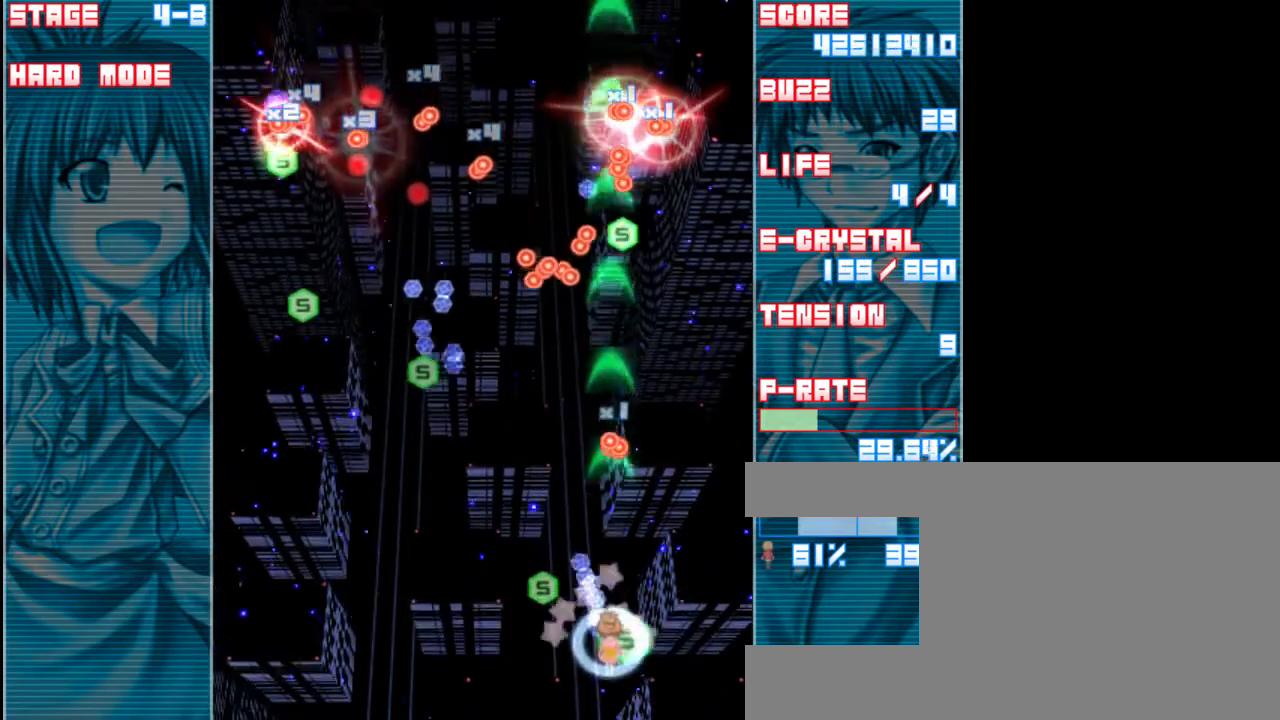
{"keys": ["left", "z"], "events": [[33, "left", "down"], [67, "a", "up"], [67, "up", "up"], [200, "left", "up"], [400, "left", "down"]]}
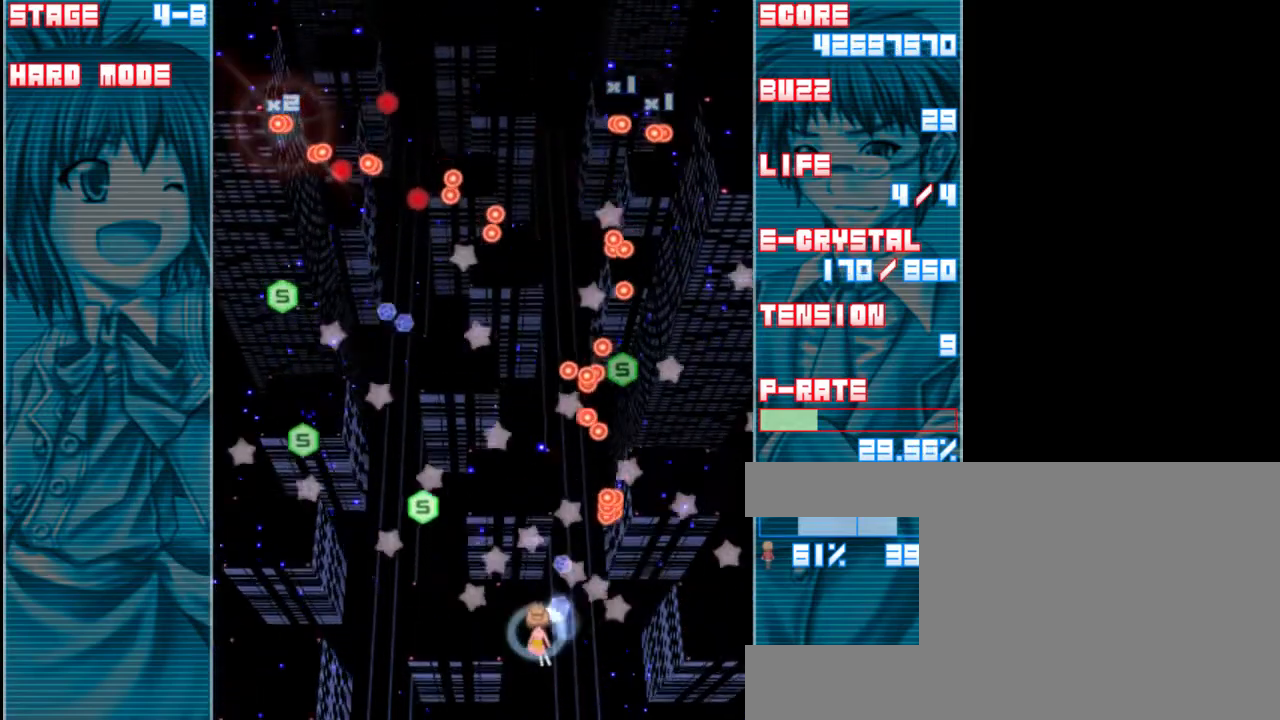
{"keys": ["z"], "events": [[67, "left", "up"], [233, "left", "down"], [400, "left", "up"]]}
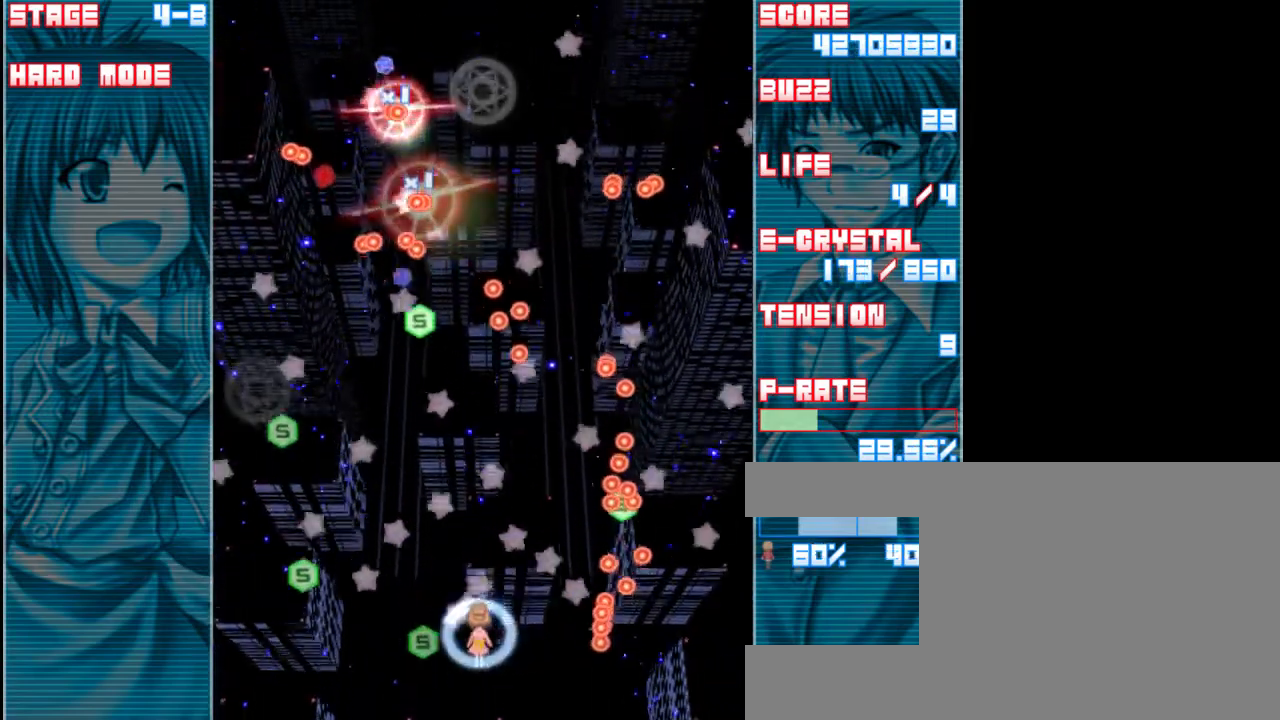
{"keys": ["left", "z"], "events": [[100, "left", "down"]]}
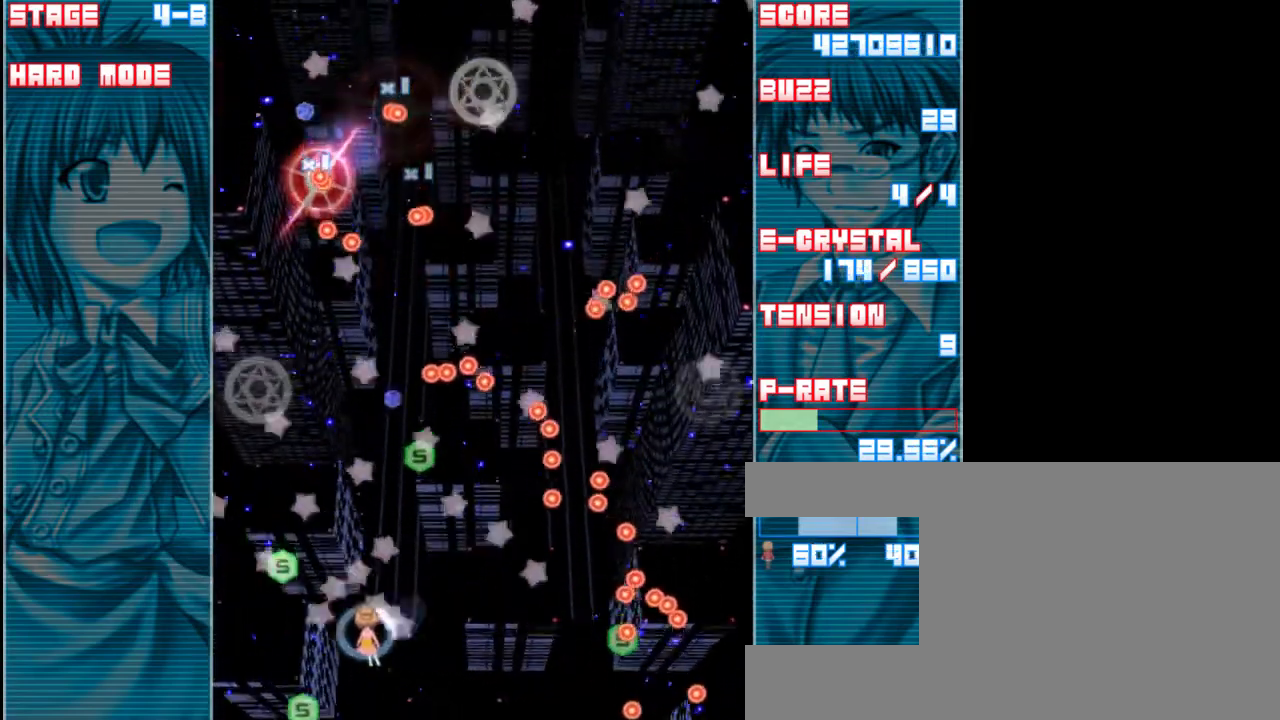
{"keys": ["z"], "events": [[400, "down", "down"], [467, "left", "up"], [500, "down", "up"]]}
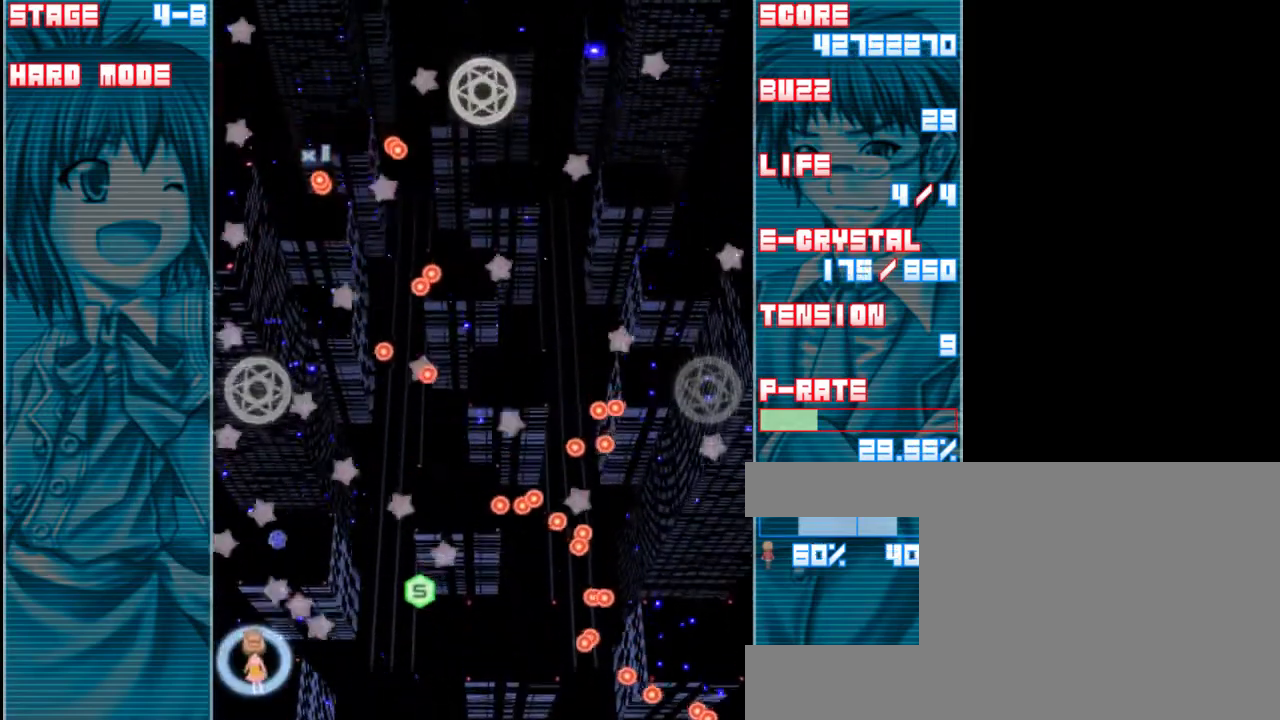
{"keys": ["shift", "z"], "events": [[333, "right", "down"], [400, "right", "up"], [400, "shift", "down"]]}
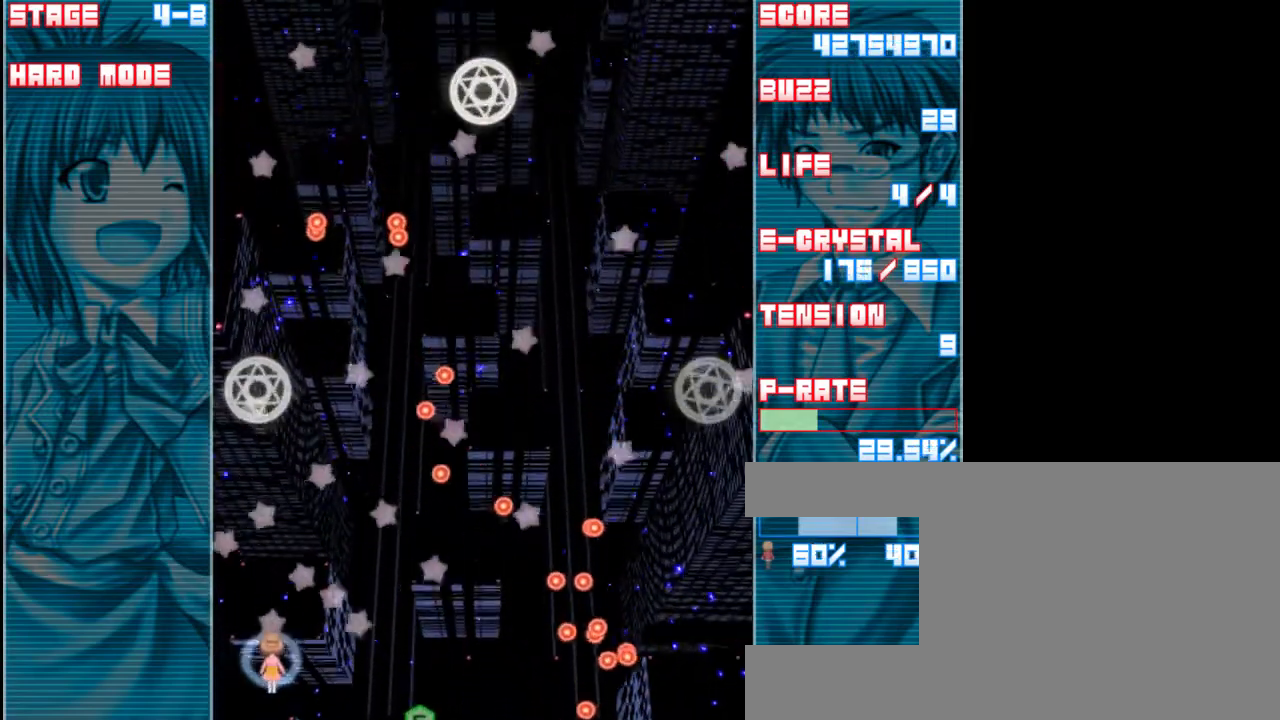
{"keys": ["shift", "z"], "events": [[317, "up", "down"], [350, "right", "down"], [483, "right", "up"], [483, "up", "up"]]}
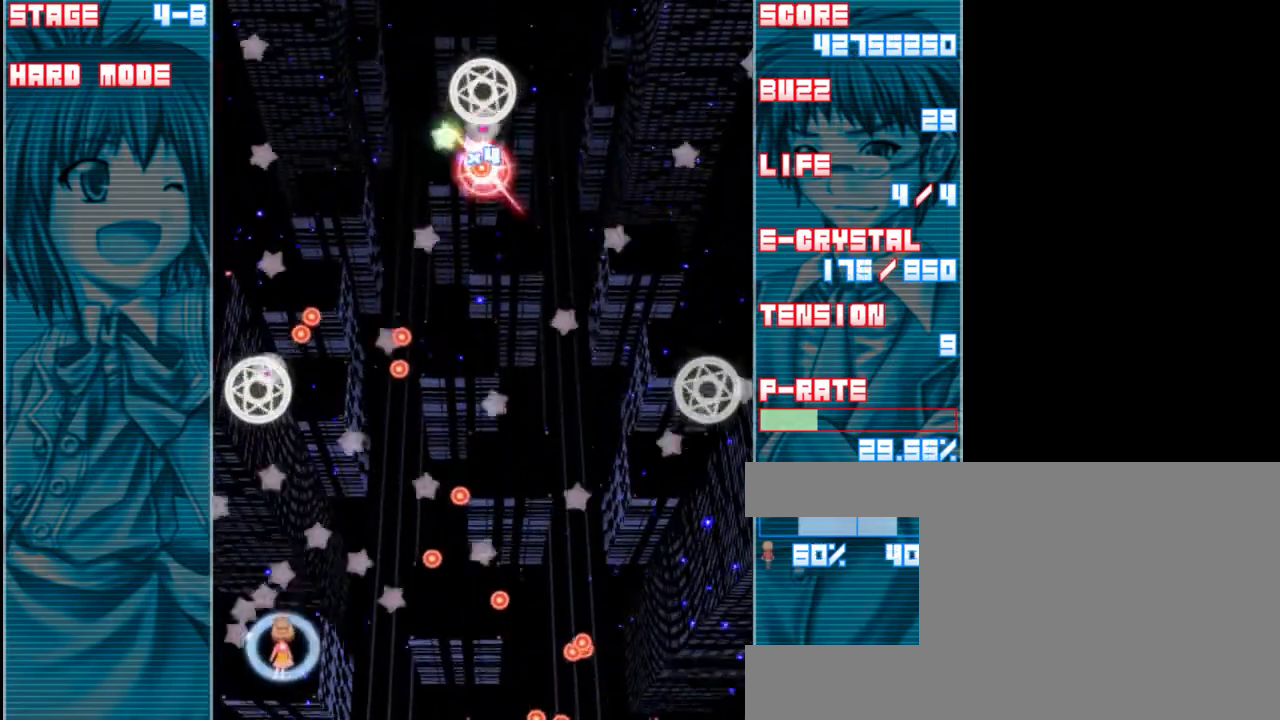
{"keys": ["right", "shift", "z"], "events": [[133, "right", "down"], [300, "right", "up"], [433, "right", "down"]]}
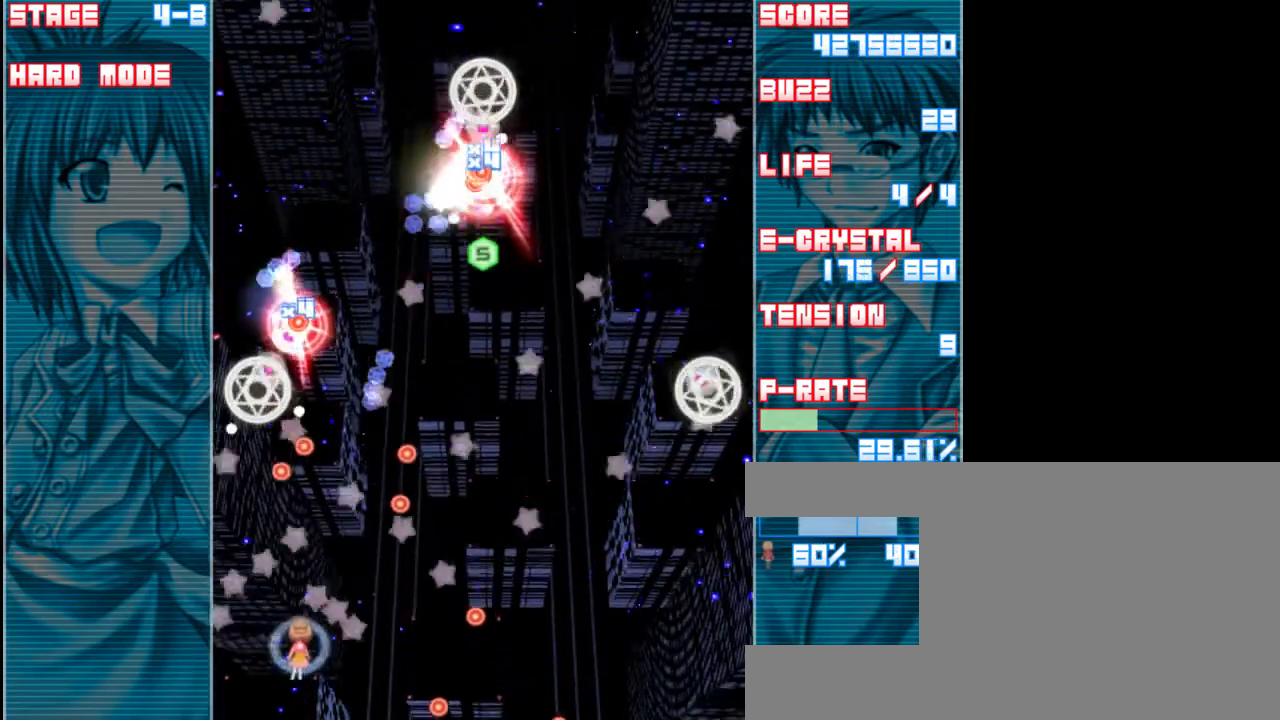
{"keys": ["right", "shift", "z"], "events": [[83, "right", "up"], [217, "right", "down"], [350, "right", "up"], [417, "right", "down"]]}